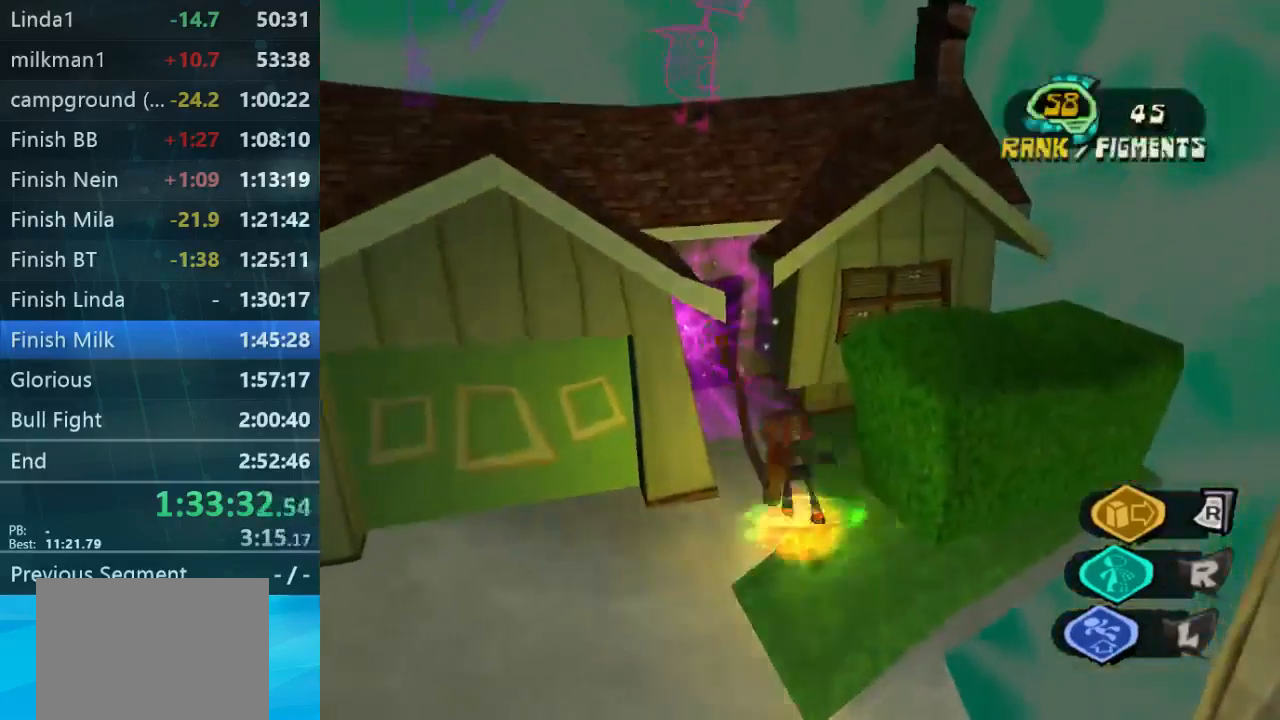
Gameplay with a controller (Xbox layout); each line is a JSON object with the inputs held at the frame after it. "button_events" lists button changes between this image and that frame as [ms after this image, input, new state], when the widget could be followed in between (sticks are given only as held states). Not read: DPAD_LEFT DPAD_RIGHT DPAD_UP L3 R3.
{"buttons": [], "left_stick": "up", "right_stick": "center", "button_events": []}
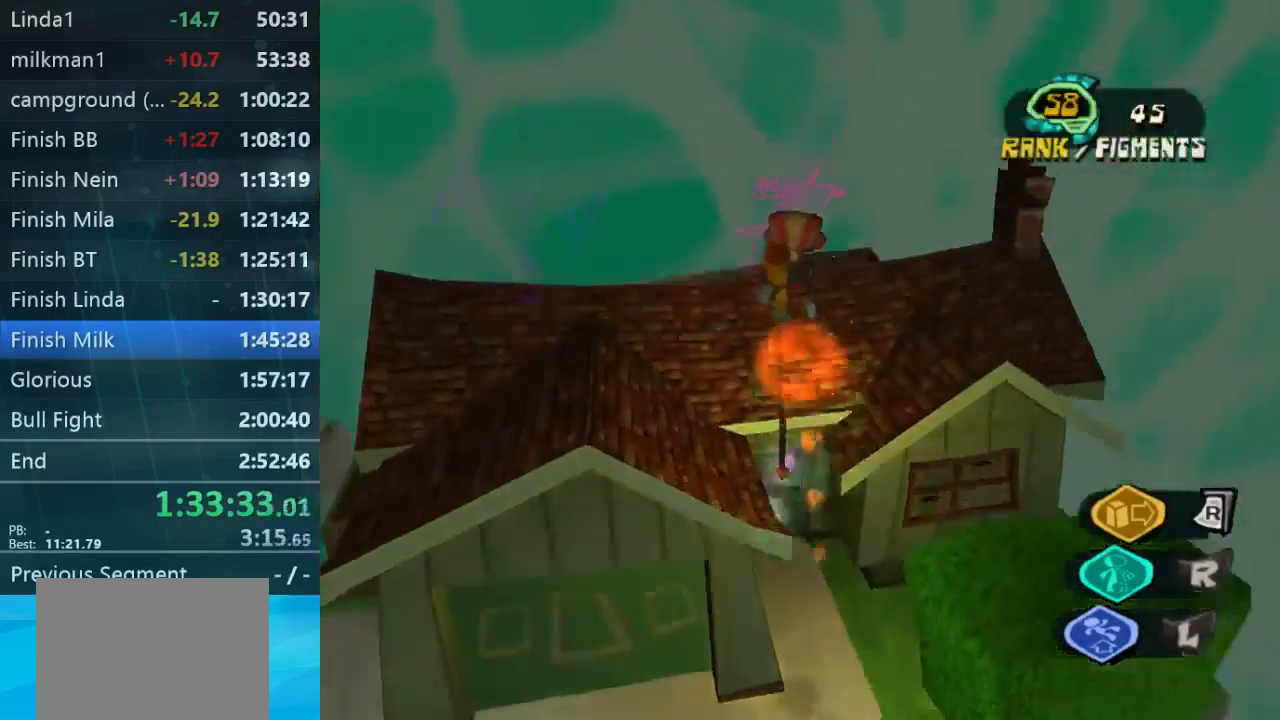
{"buttons": [], "left_stick": "up", "right_stick": "down-left", "button_events": [[334, "L1", "down"], [467, "L1", "up"]]}
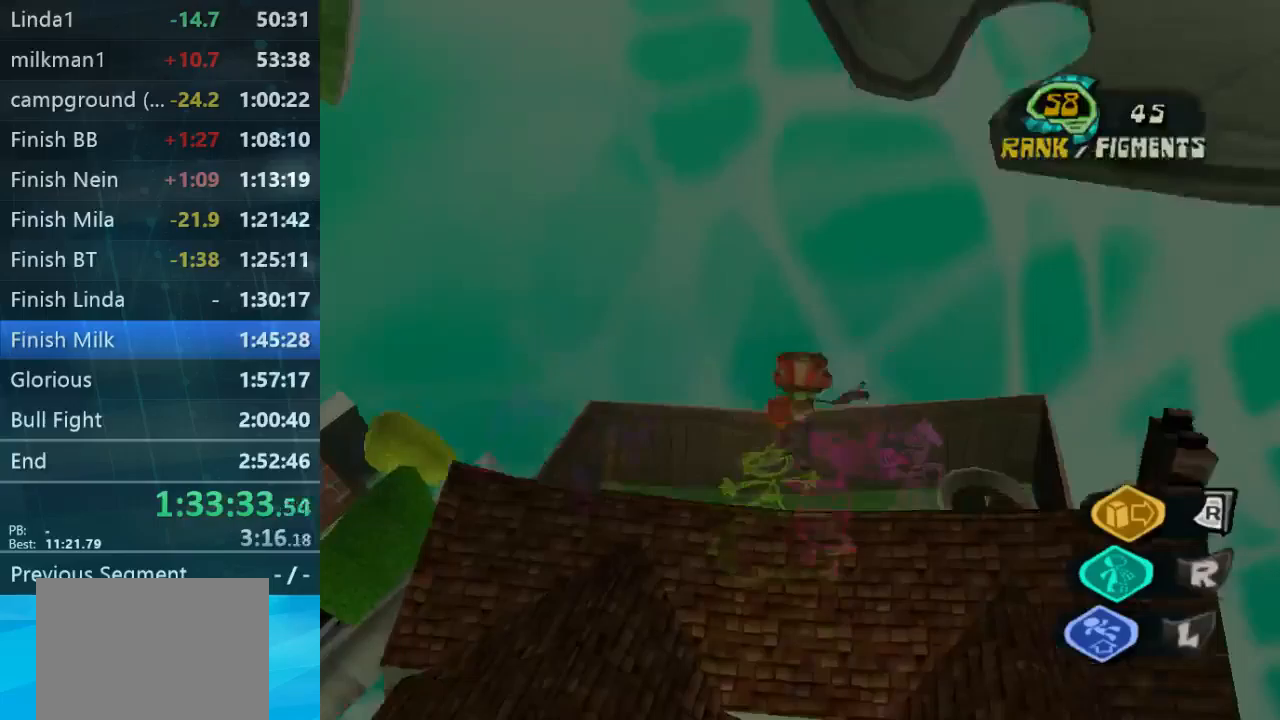
{"buttons": [], "left_stick": "up-left", "right_stick": "down-left", "button_events": []}
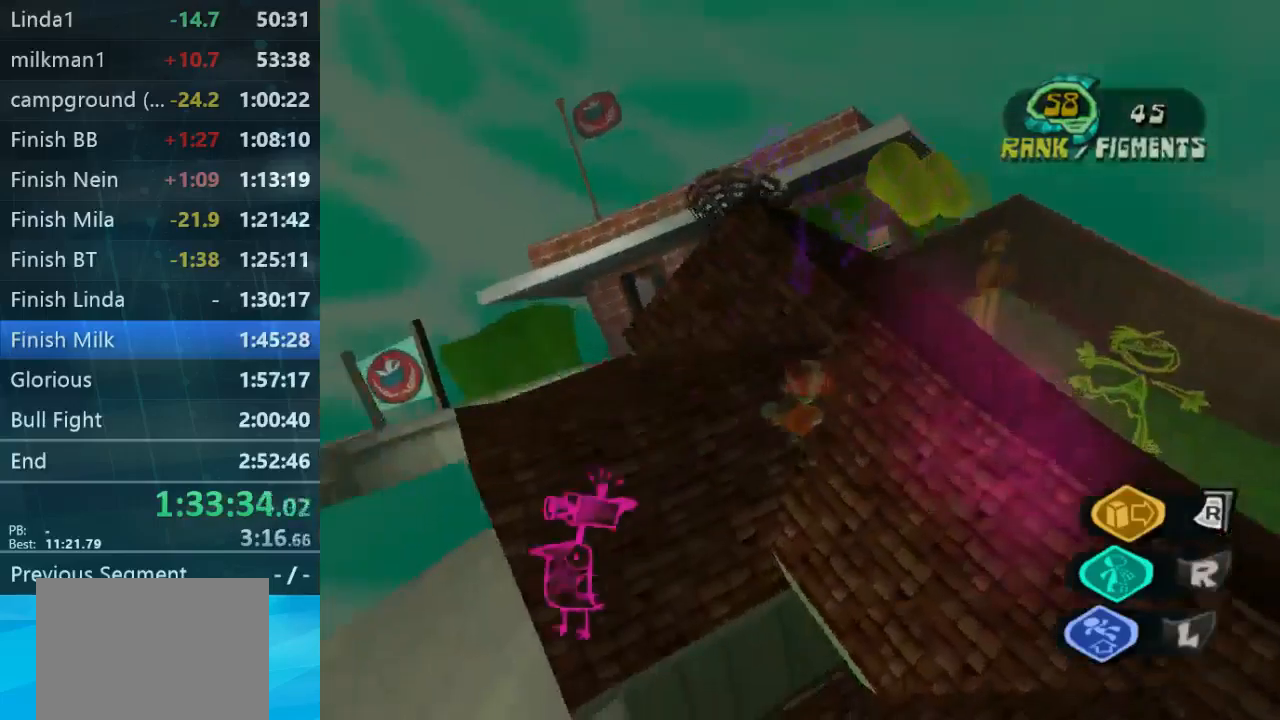
{"buttons": [], "left_stick": "up", "right_stick": "down-right", "button_events": []}